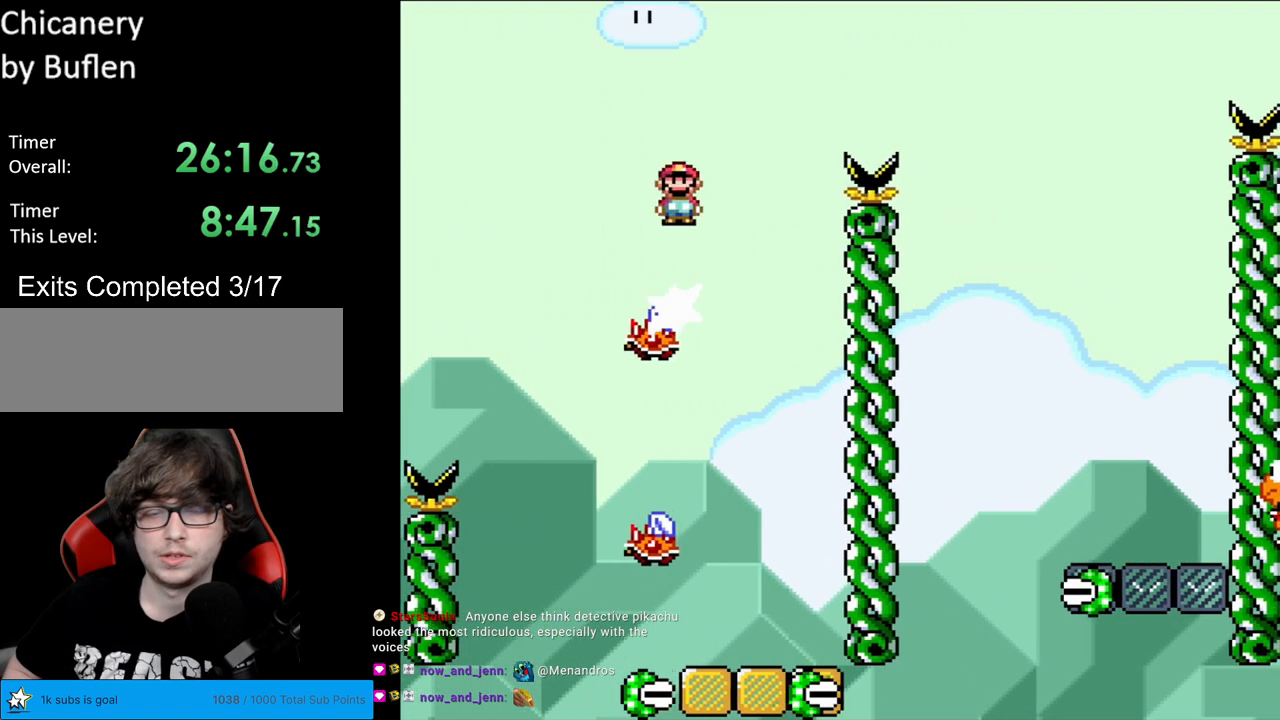
Gameplay with a controller (Nintendo layout); each line is a JSON object with the inputs held at the frame after it. "events" lists button and stick changes between this image and that frame as [ms after this image, input, new state], when the widget could be followed in between. Not read: L3 R3.
{"buttons": ["A", "X", "DPAD_RIGHT"], "events": []}
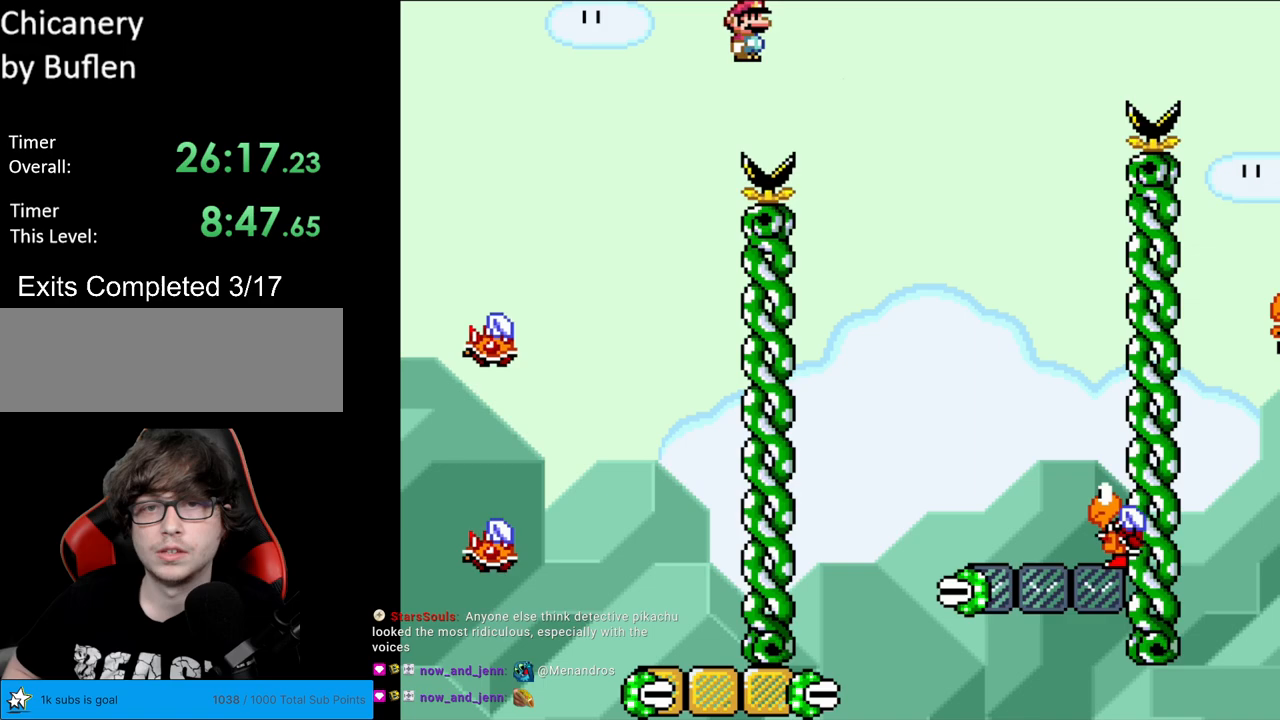
{"buttons": ["Y"], "events": [[33, "A", "up"], [83, "X", "up"], [83, "Y", "down"], [217, "DPAD_RIGHT", "up"], [233, "DPAD_LEFT", "down"], [367, "DPAD_LEFT", "up"]]}
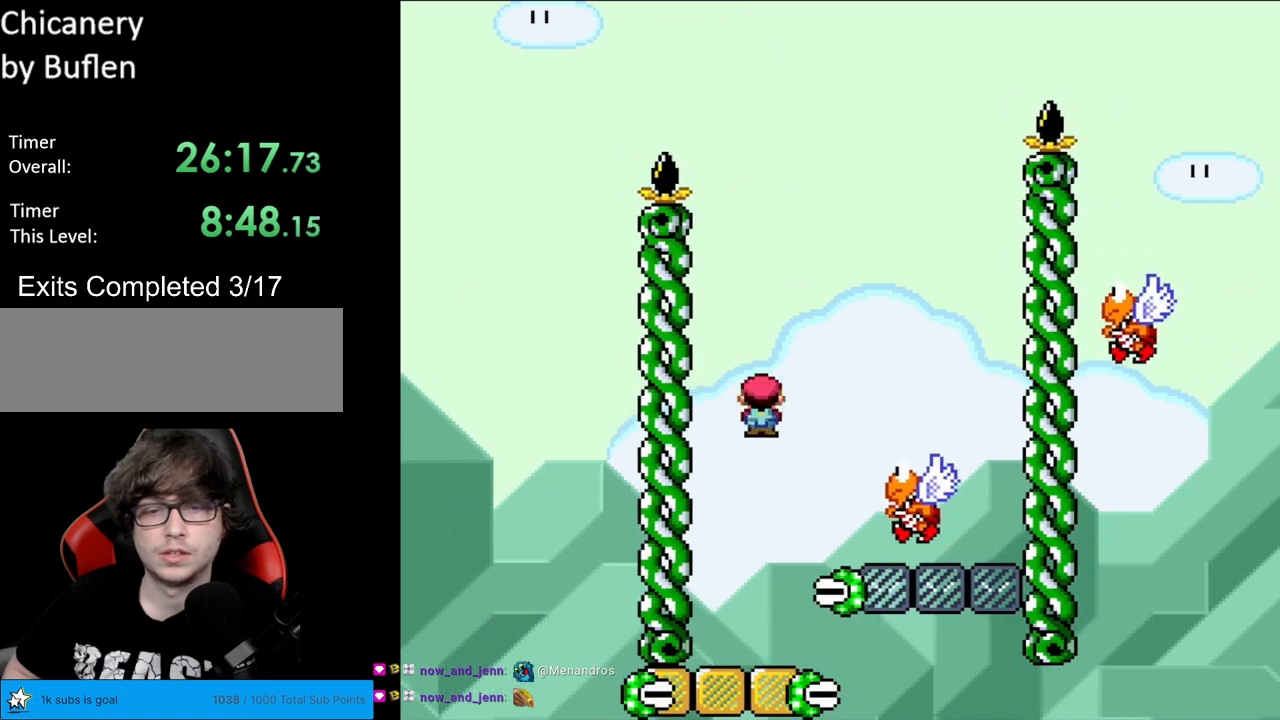
{"buttons": ["B", "Y"], "events": [[333, "B", "down"]]}
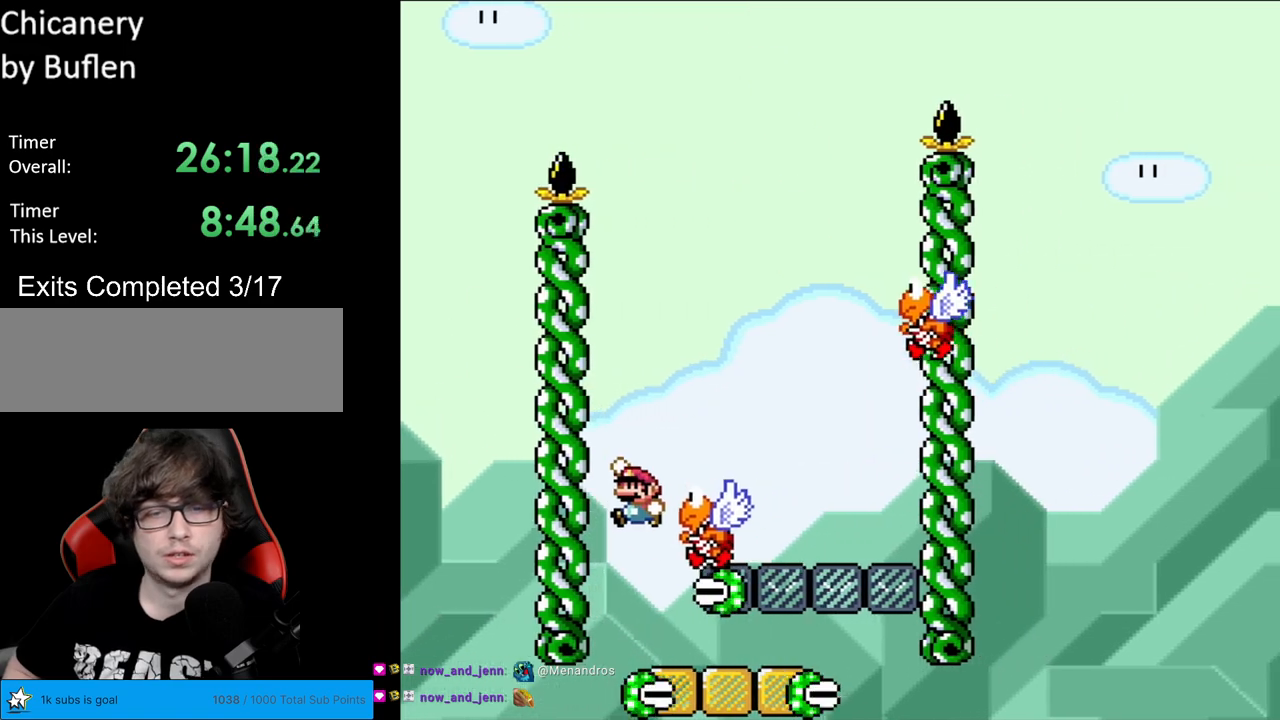
{"buttons": ["B", "Y"], "events": [[50, "B", "up"], [50, "DPAD_RIGHT", "down"], [133, "DPAD_RIGHT", "up"], [217, "B", "down"]]}
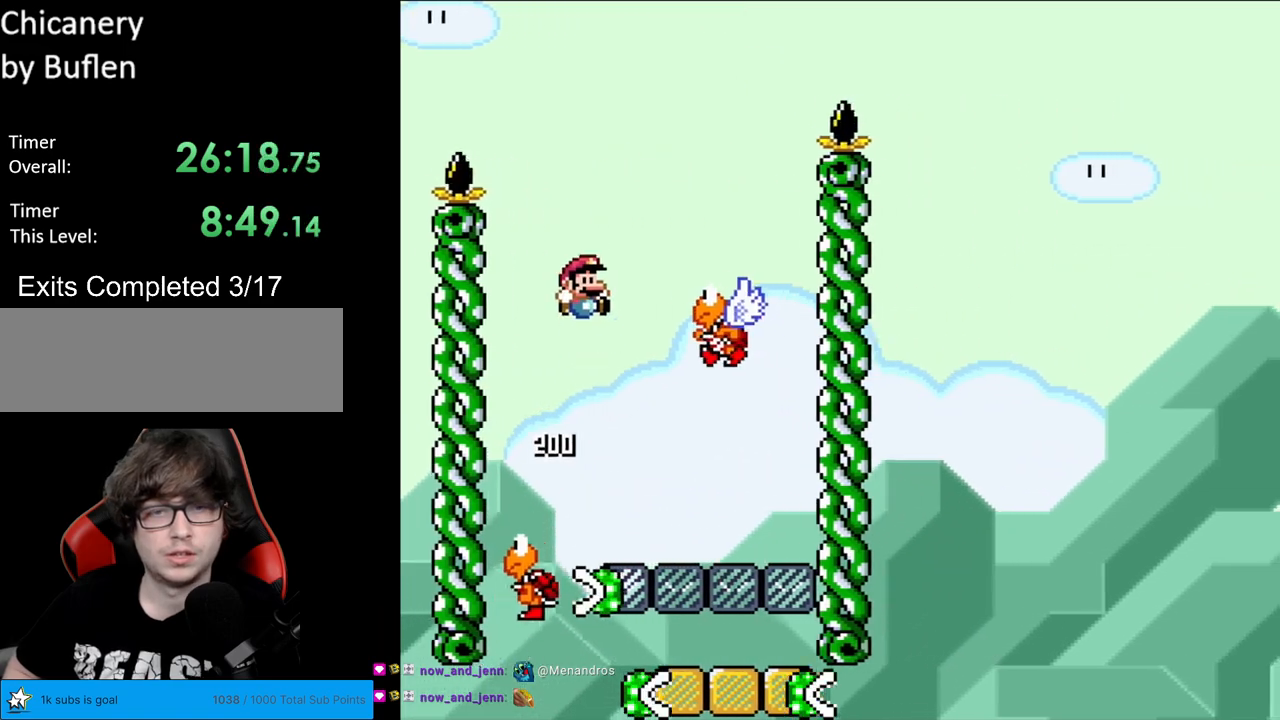
{"buttons": ["B", "Y", "DPAD_RIGHT"], "events": [[17, "DPAD_RIGHT", "down"], [33, "B", "up"], [133, "DPAD_RIGHT", "up"], [250, "B", "down"], [383, "DPAD_RIGHT", "down"]]}
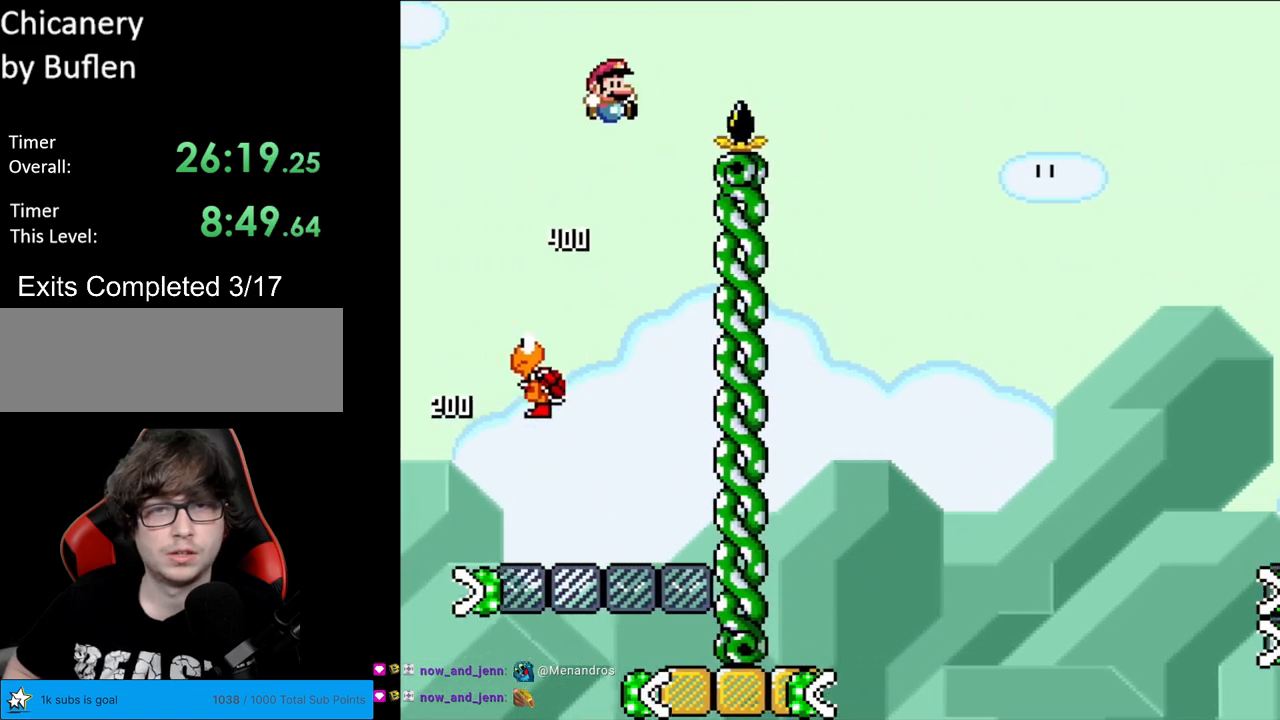
{"buttons": ["Y"], "events": [[250, "B", "up"], [483, "DPAD_RIGHT", "up"]]}
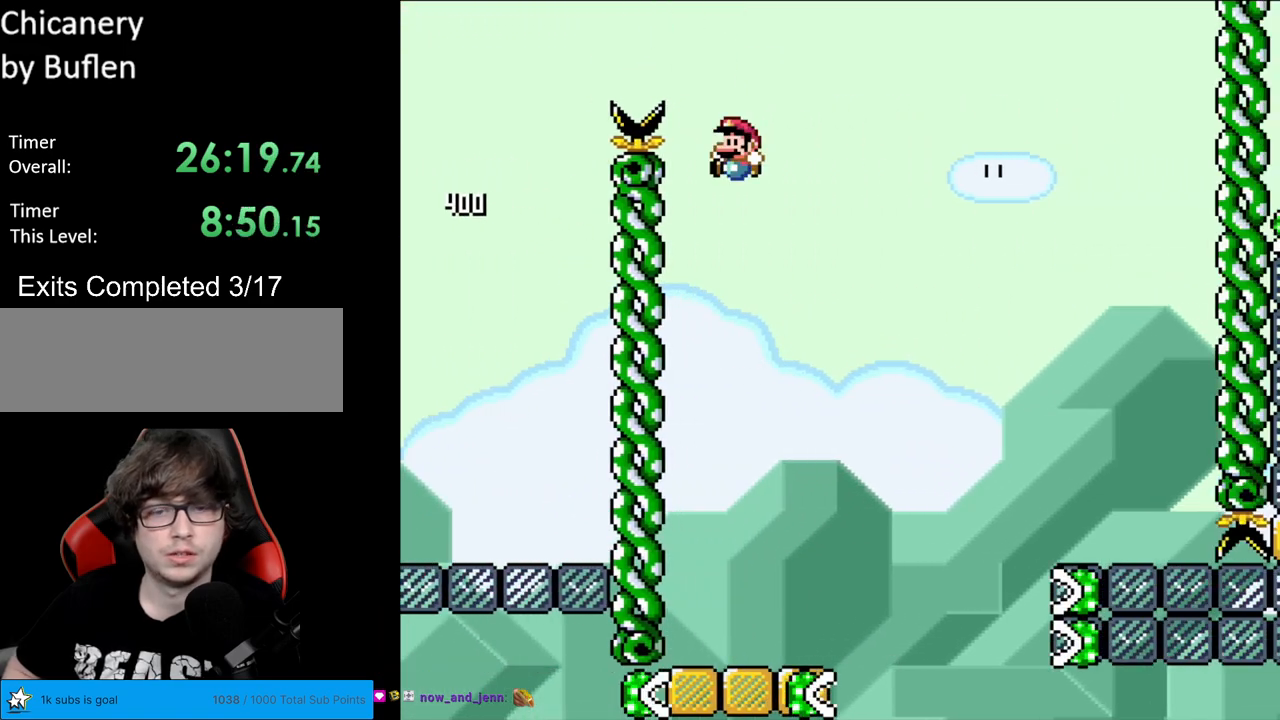
{"buttons": ["Y", "DPAD_RIGHT"], "events": [[17, "DPAD_LEFT", "down"], [167, "DPAD_LEFT", "up"], [317, "DPAD_RIGHT", "down"]]}
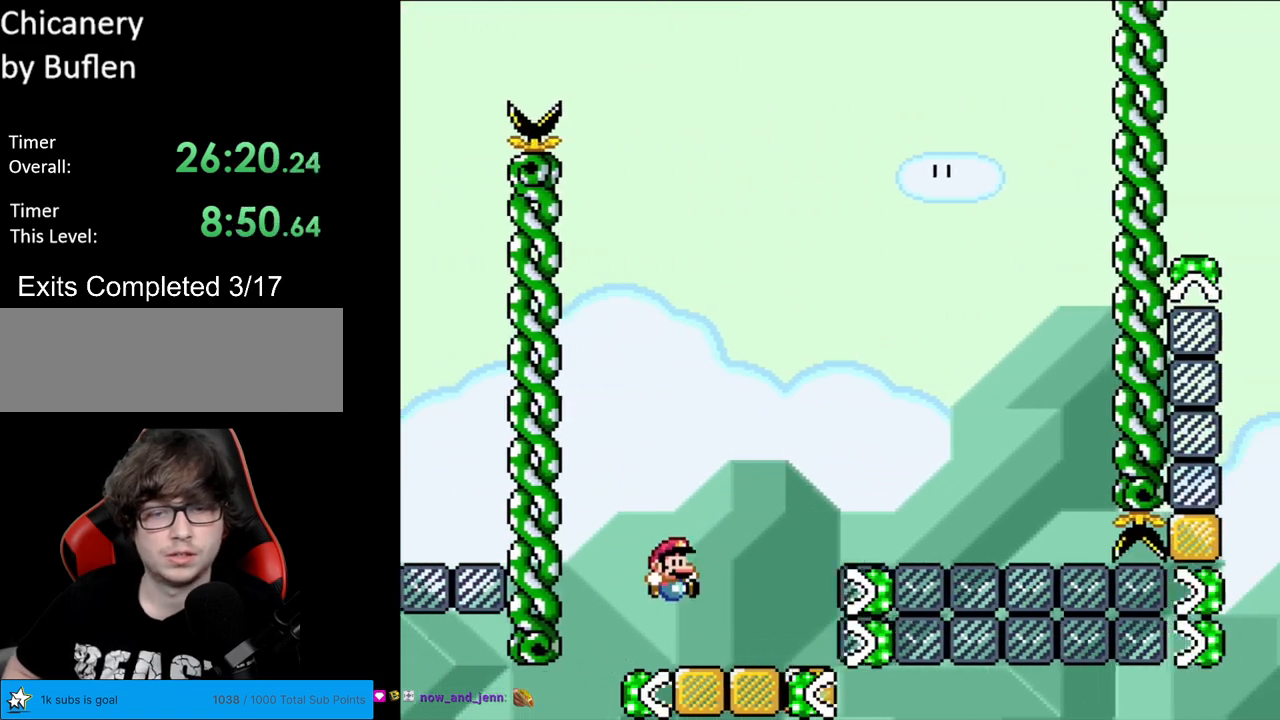
{"buttons": ["B", "Y", "DPAD_RIGHT"], "events": [[183, "B", "down"], [183, "DPAD_RIGHT", "up"], [200, "DPAD_LEFT", "down"], [200, "DPAD_UP", "down"], [217, "DPAD_UP", "up"], [250, "DPAD_UP", "down"], [267, "DPAD_UP", "up"], [283, "DPAD_LEFT", "up"], [300, "DPAD_RIGHT", "down"]]}
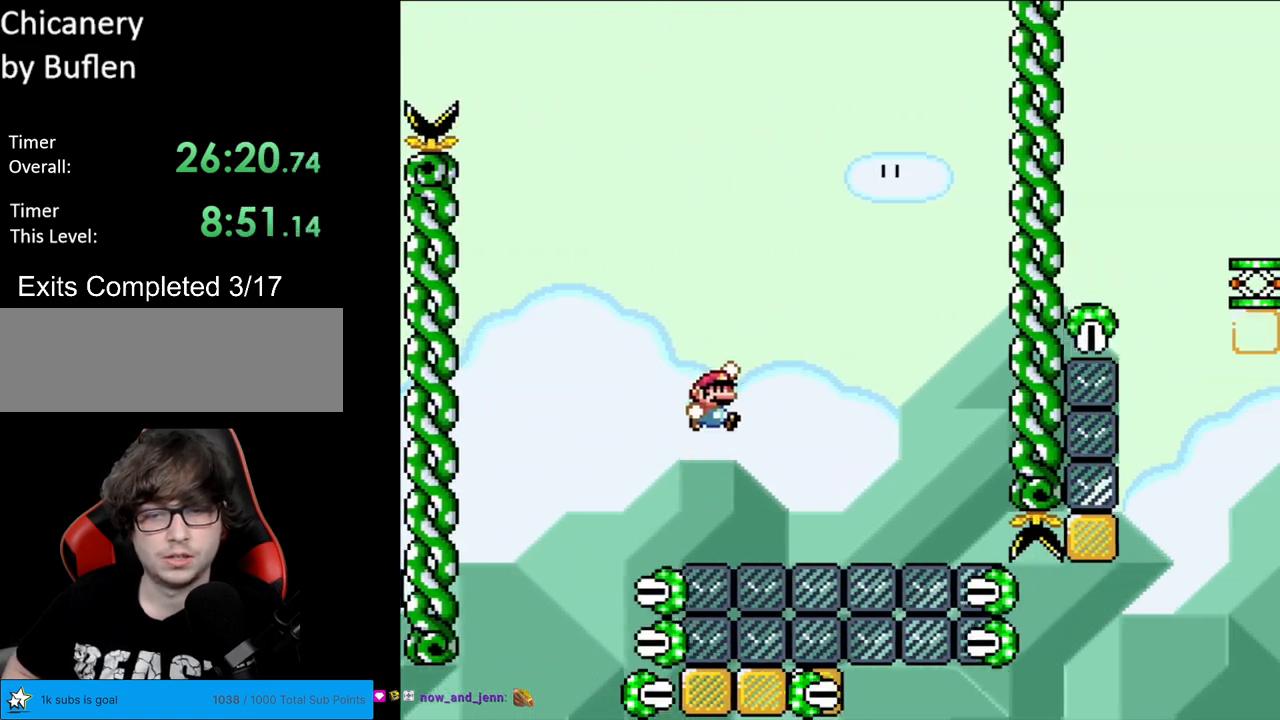
{"buttons": ["B", "Y", "DPAD_LEFT"], "events": [[433, "DPAD_RIGHT", "up"], [433, "DPAD_UP", "down"], [450, "DPAD_LEFT", "down"], [483, "DPAD_UP", "up"]]}
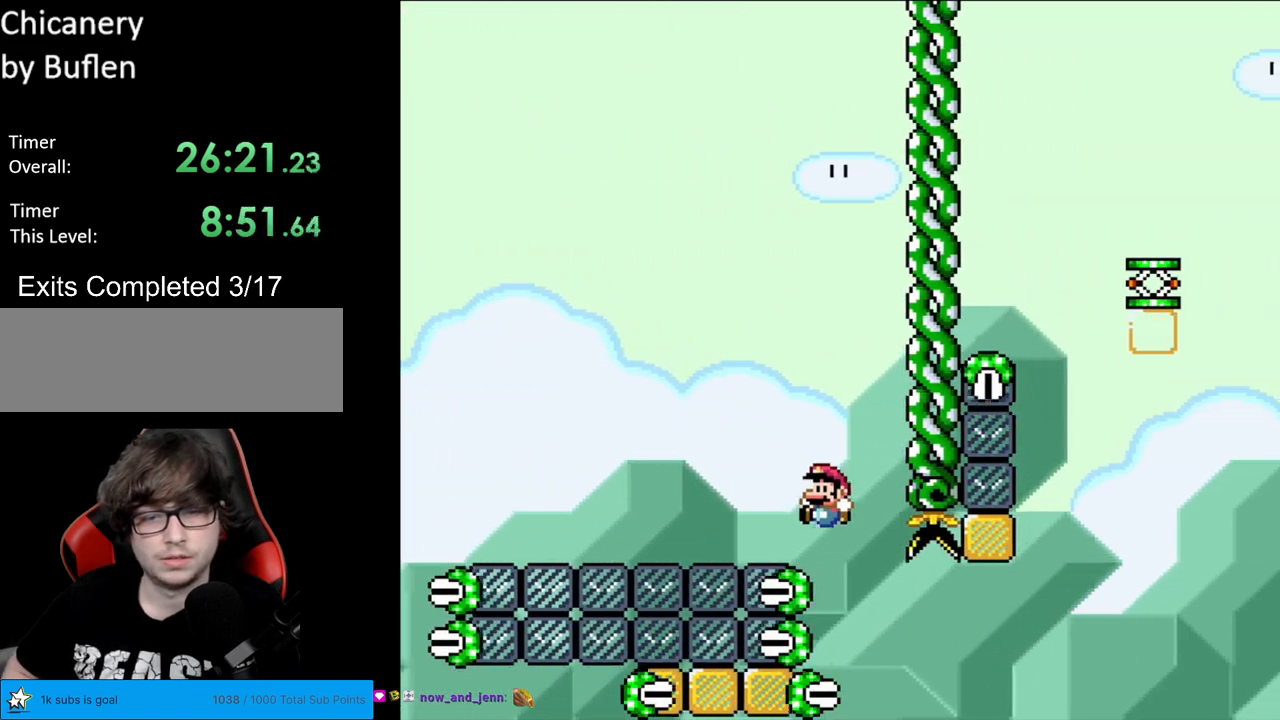
{"buttons": ["X", "DPAD_RIGHT"], "events": [[167, "DPAD_LEFT", "up"], [233, "B", "up"], [250, "DPAD_RIGHT", "down"], [350, "X", "down"], [350, "Y", "up"], [367, "DPAD_RIGHT", "up"], [500, "DPAD_RIGHT", "down"]]}
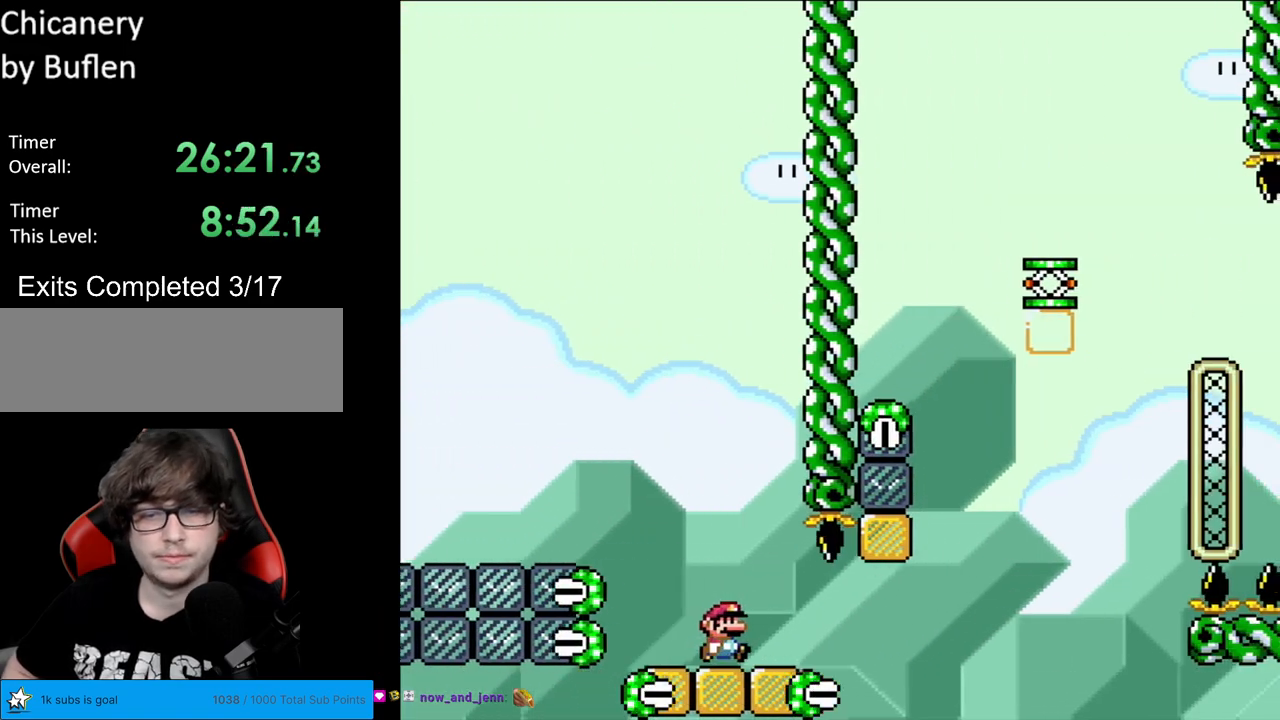
{"buttons": ["X", "DPAD_RIGHT"], "events": [[250, "DPAD_RIGHT", "up"], [333, "DPAD_RIGHT", "down"]]}
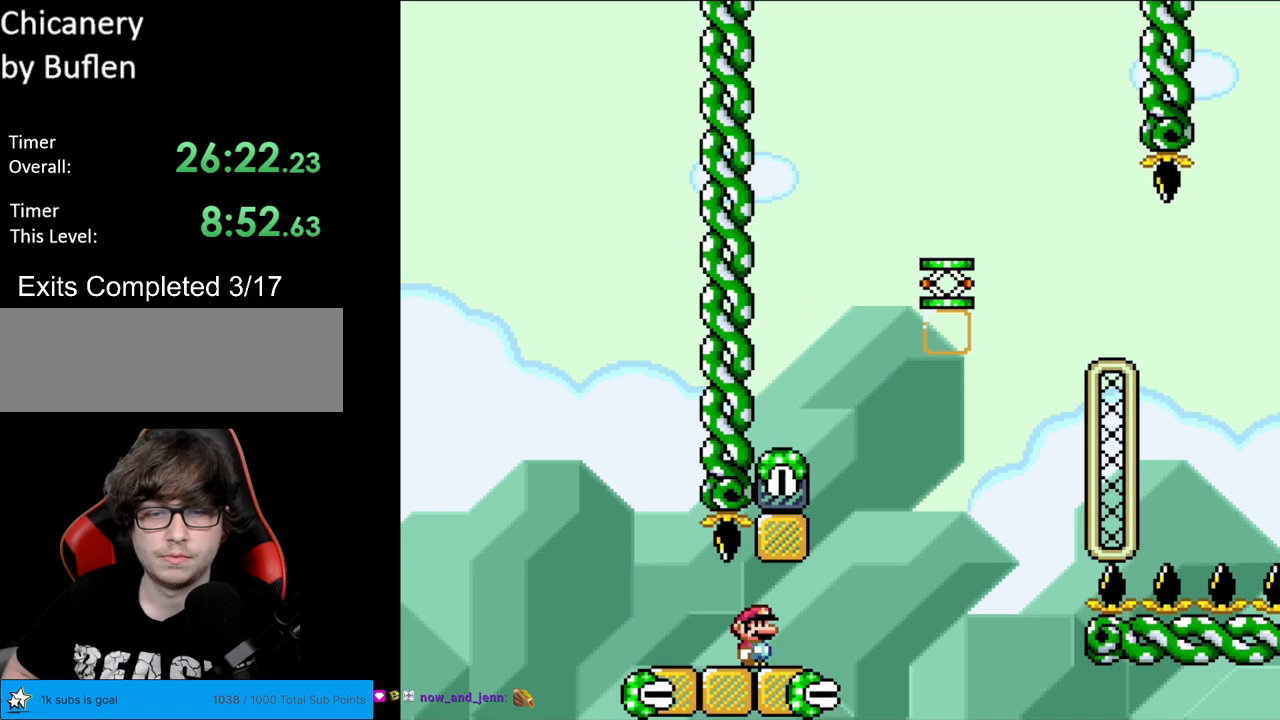
{"buttons": ["Y", "DPAD_LEFT"], "events": [[100, "A", "down"], [150, "DPAD_RIGHT", "up"], [167, "DPAD_LEFT", "down"], [233, "A", "up"], [283, "X", "up"], [283, "Y", "down"], [400, "Y", "up"], [450, "Y", "down"]]}
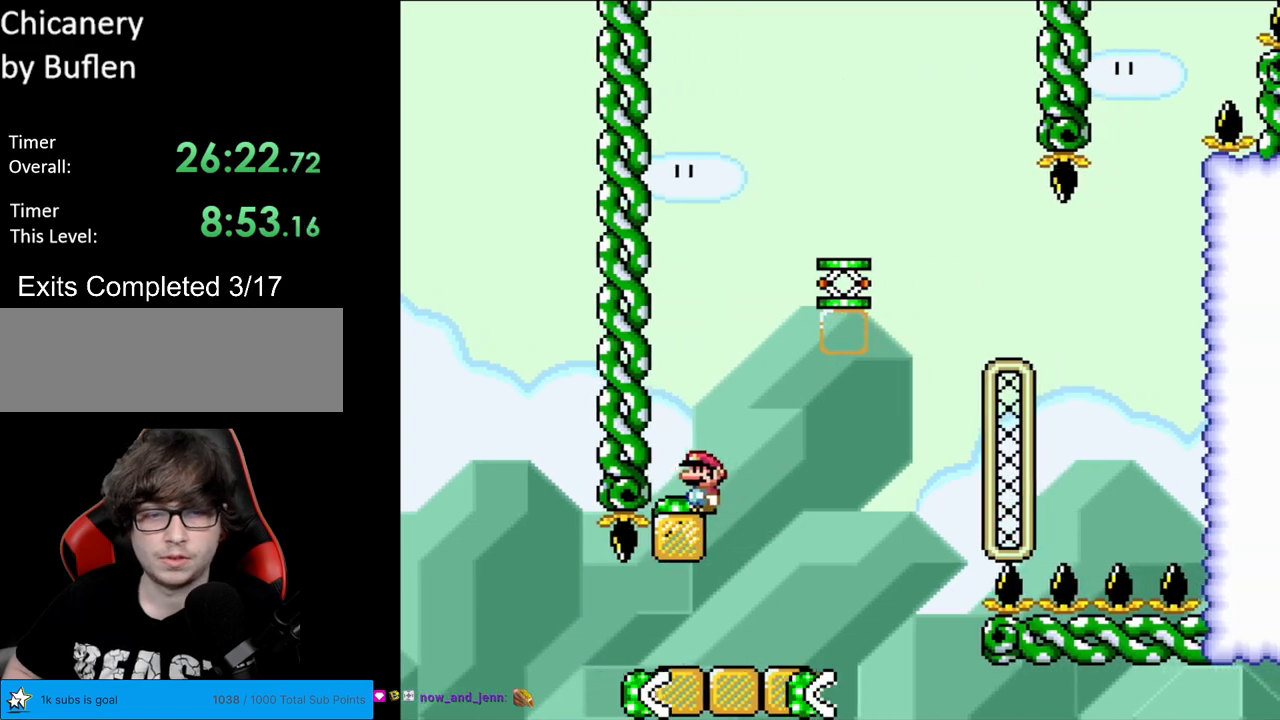
{"buttons": ["B", "Y", "DPAD_RIGHT"], "events": [[17, "DPAD_LEFT", "up"], [17, "DPAD_UP", "down"], [33, "DPAD_RIGHT", "down"], [33, "DPAD_UP", "up"], [67, "B", "down"]]}
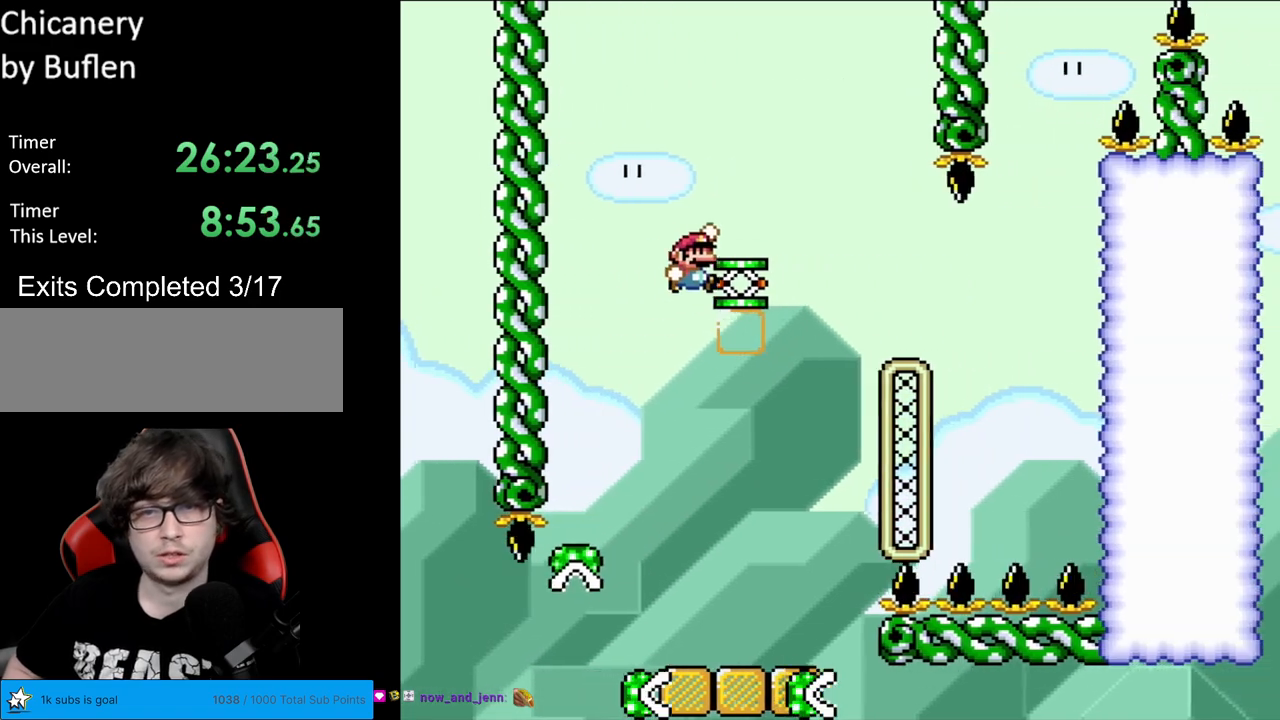
{"buttons": ["Y"], "events": [[100, "Y", "up"], [183, "Y", "down"], [250, "DPAD_RIGHT", "up"], [267, "DPAD_LEFT", "down"], [450, "B", "up"], [483, "DPAD_LEFT", "up"]]}
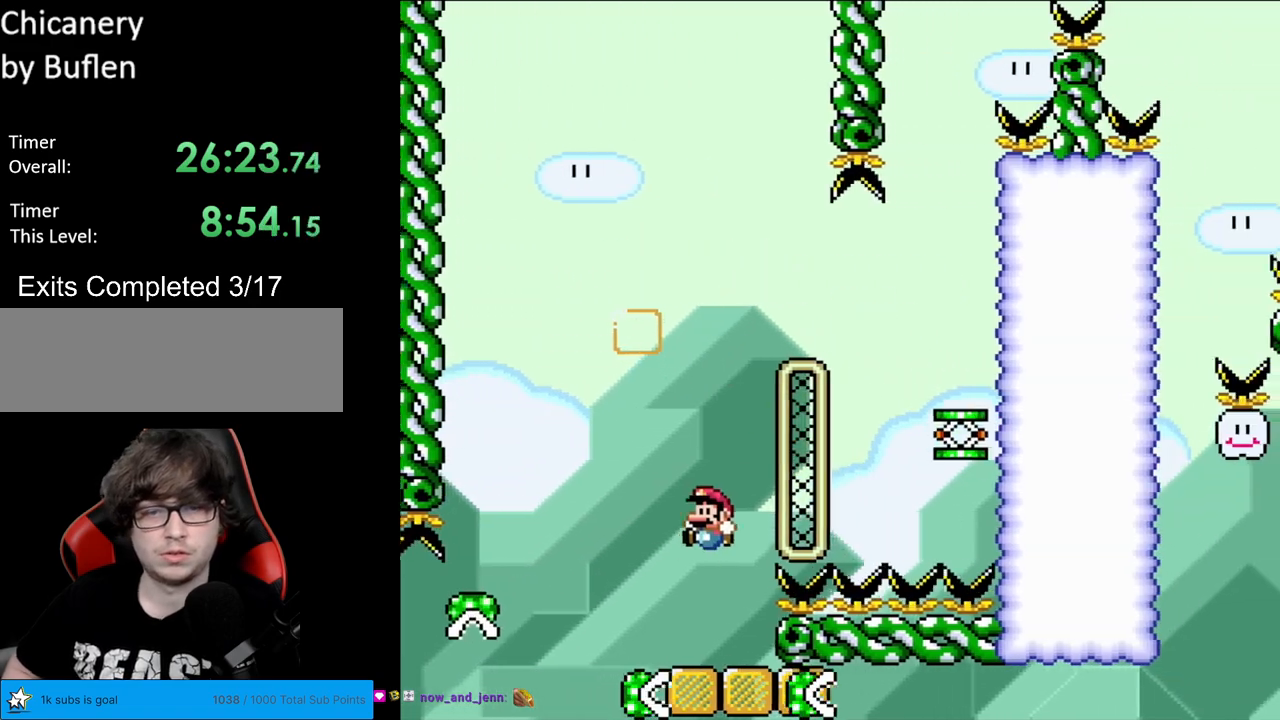
{"buttons": ["B", "Y", "DPAD_RIGHT"], "events": [[83, "DPAD_RIGHT", "down"], [217, "B", "down"]]}
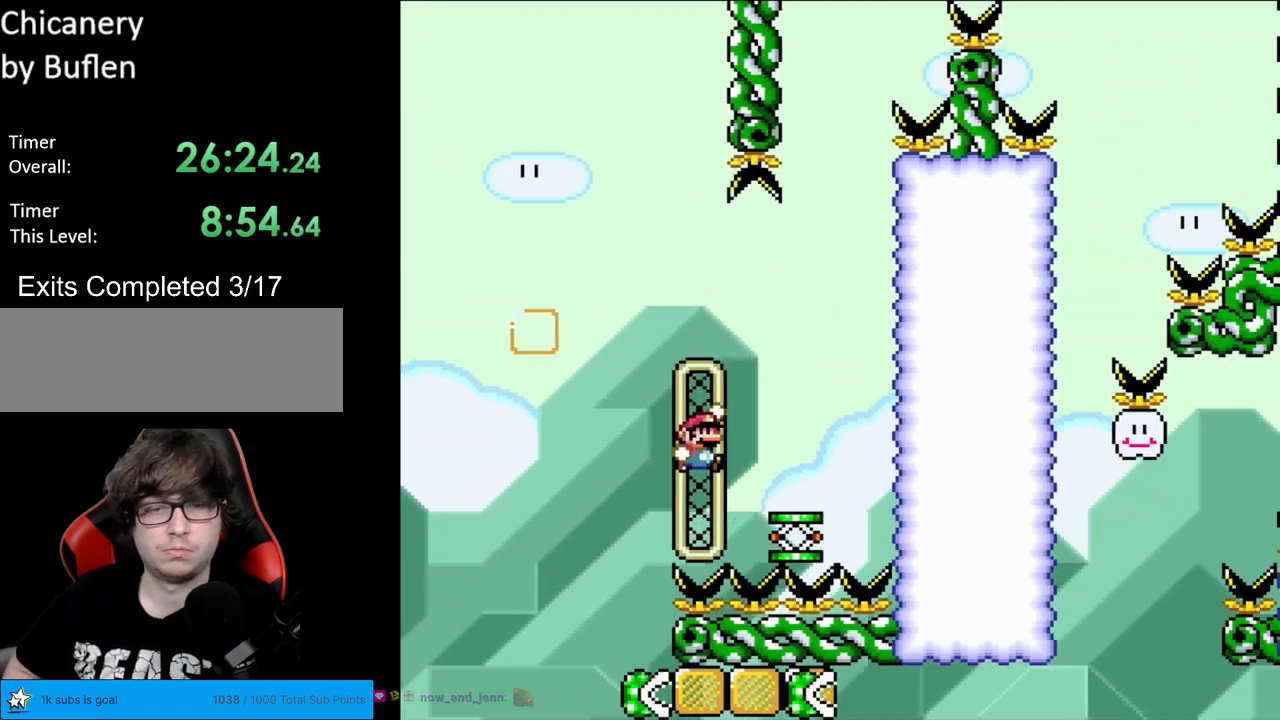
{"buttons": ["B", "Y"], "events": [[17, "B", "up"], [133, "DPAD_RIGHT", "up"], [267, "B", "down"]]}
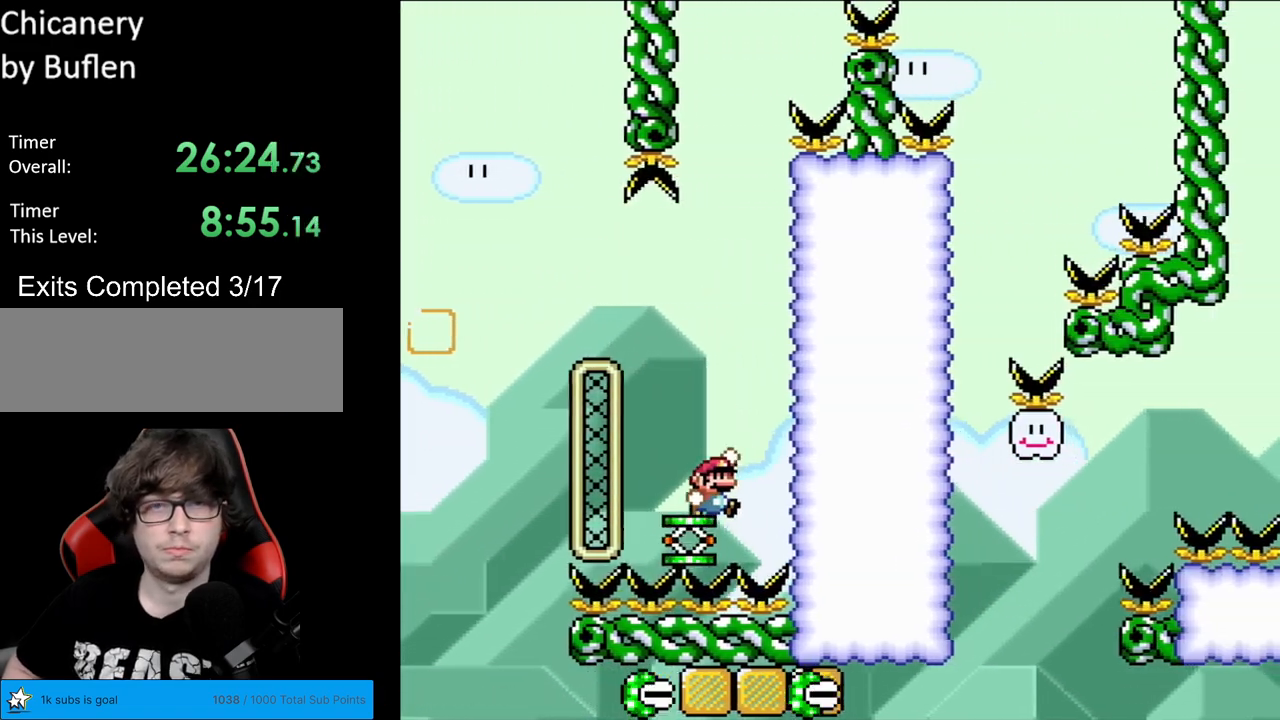
{"buttons": ["B", "Y", "DPAD_RIGHT"], "events": [[217, "DPAD_RIGHT", "down"]]}
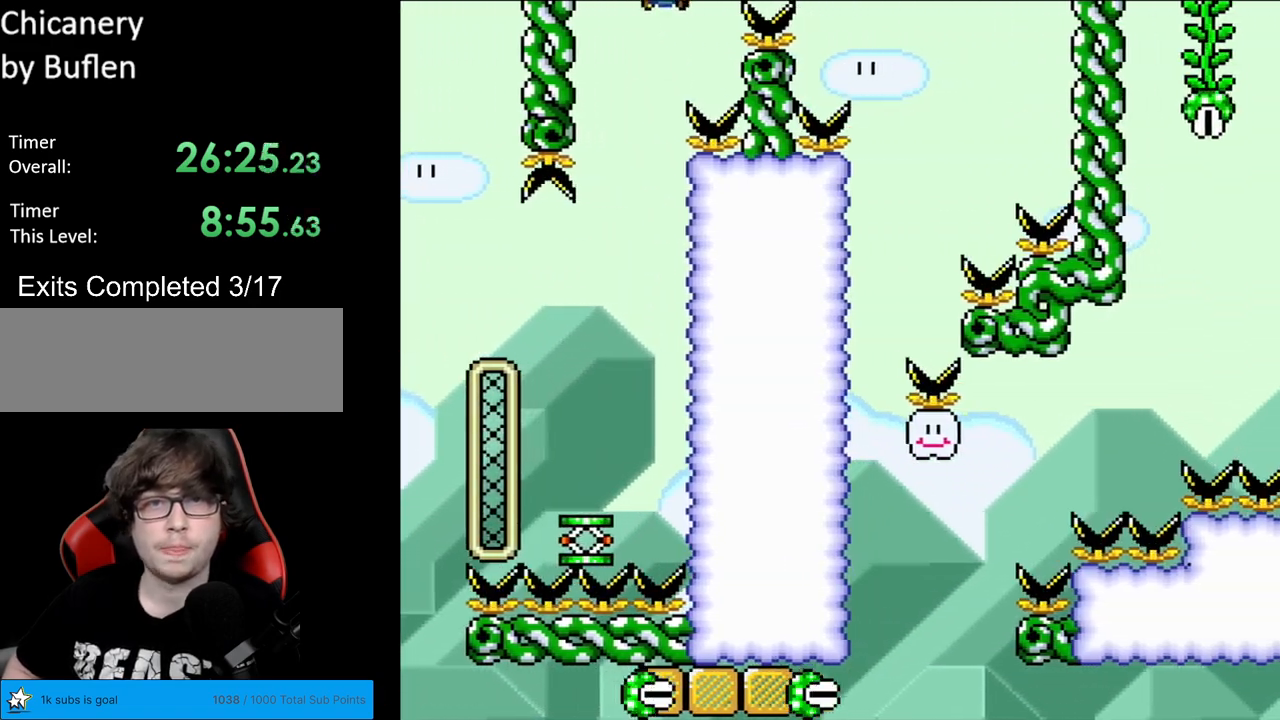
{"buttons": ["B", "Y", "DPAD_LEFT"], "events": [[467, "DPAD_RIGHT", "up"], [483, "DPAD_LEFT", "down"]]}
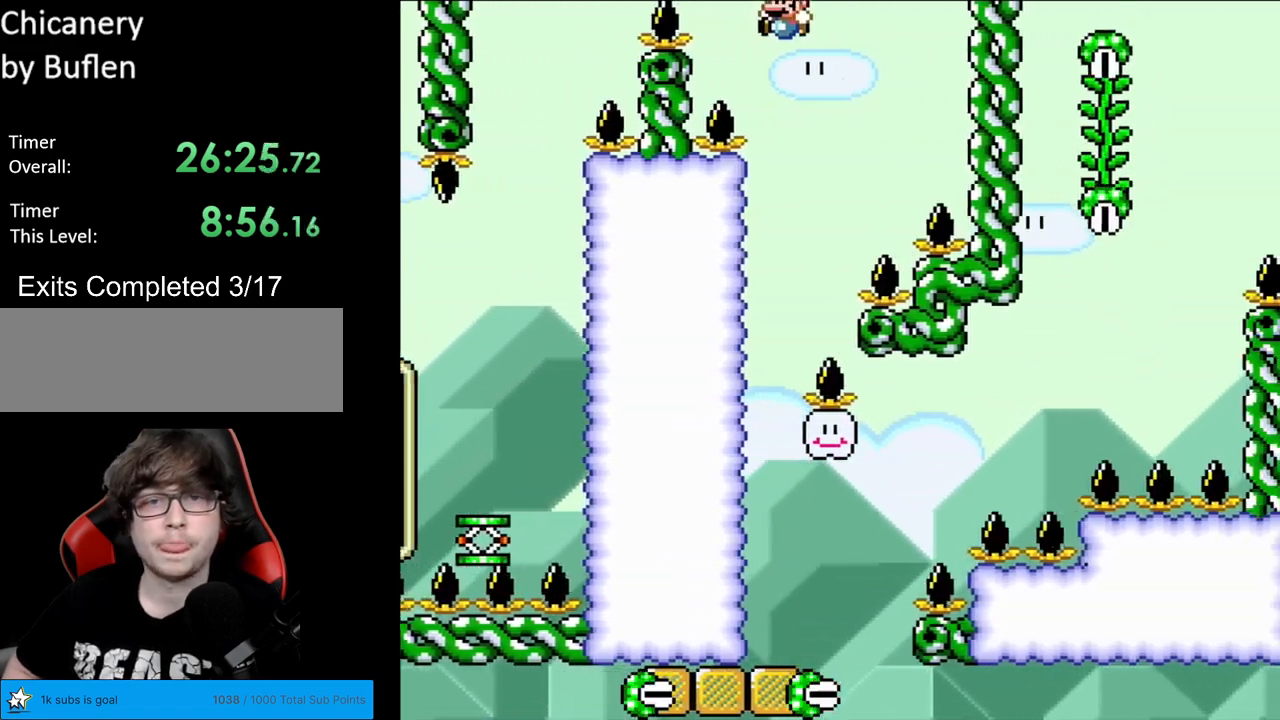
{"buttons": ["Y", "DPAD_RIGHT"], "events": [[367, "DPAD_LEFT", "up"], [417, "B", "up"], [483, "DPAD_RIGHT", "down"]]}
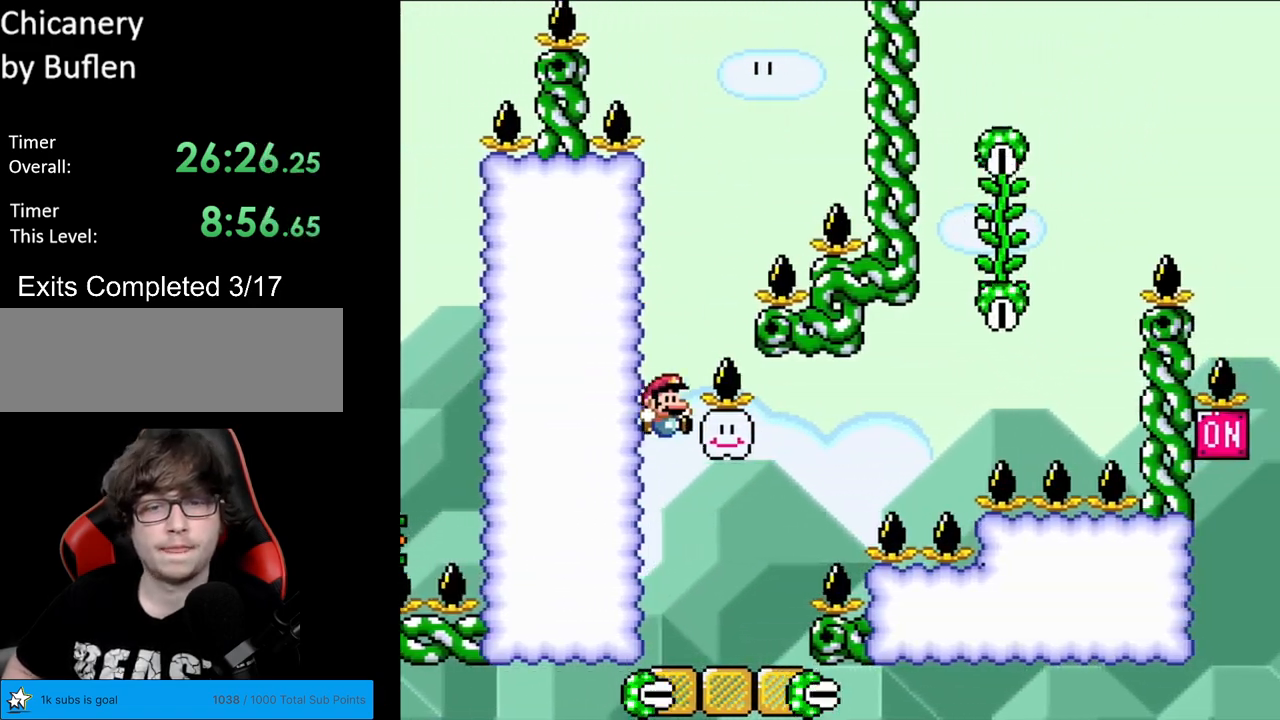
{"buttons": ["B", "Y", "DPAD_RIGHT"], "events": [[267, "DPAD_RIGHT", "up"], [300, "DPAD_RIGHT", "down"], [333, "B", "down"], [350, "DPAD_RIGHT", "up"], [383, "DPAD_RIGHT", "down"]]}
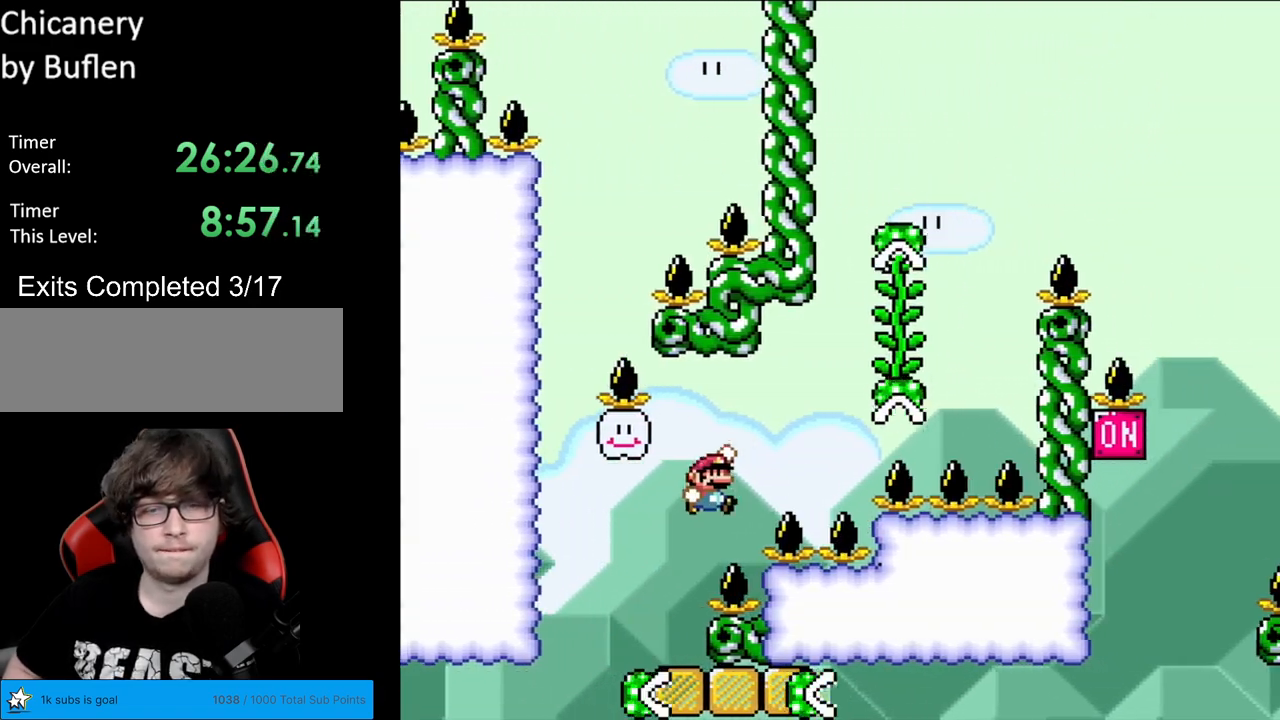
{"buttons": ["Y", "DPAD_RIGHT"], "events": [[367, "DPAD_RIGHT", "up"], [367, "DPAD_UP", "down"], [383, "B", "up"], [433, "DPAD_RIGHT", "down"], [450, "DPAD_UP", "up"]]}
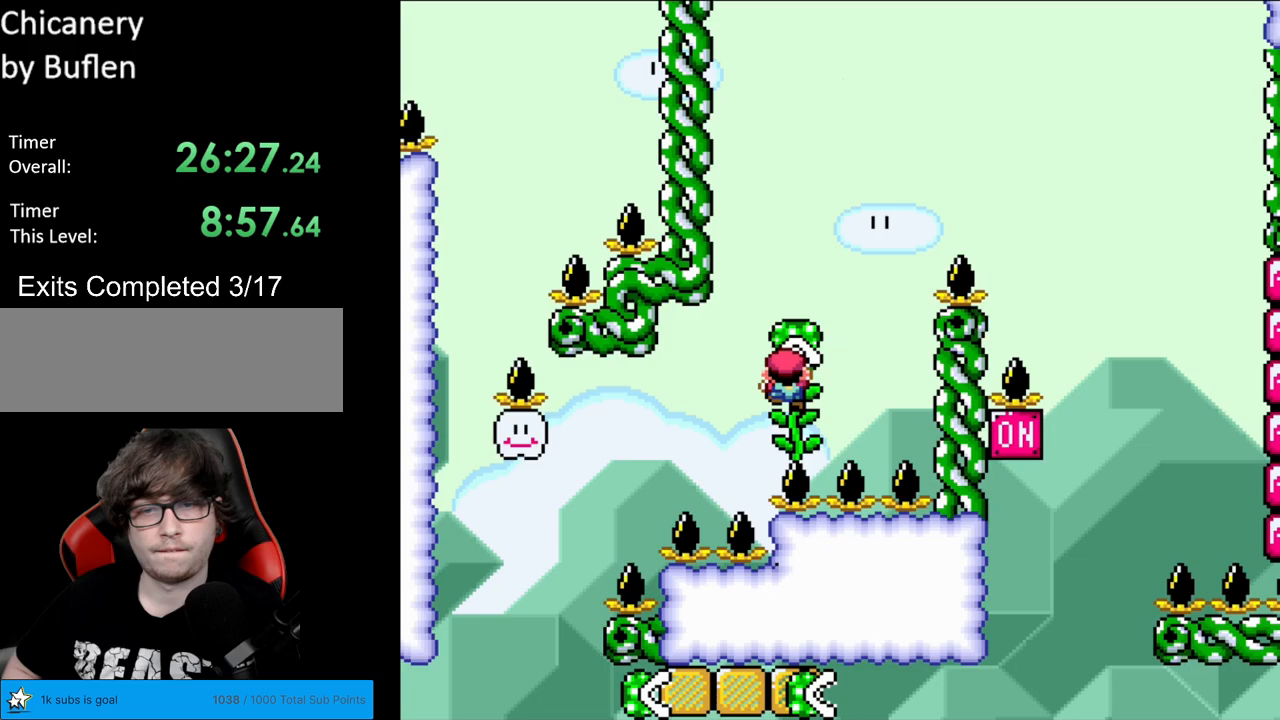
{"buttons": ["B", "Y", "DPAD_RIGHT"], "events": [[67, "B", "down"]]}
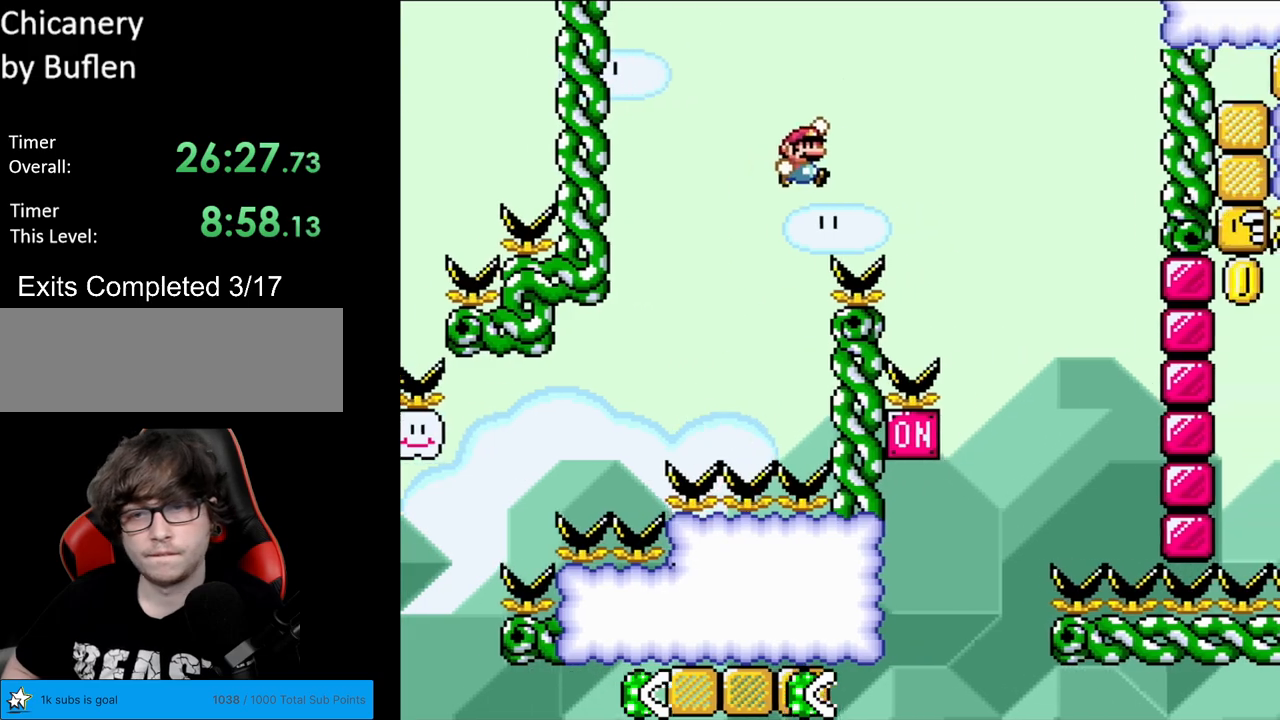
{"buttons": ["B", "Y", "DPAD_LEFT"], "events": [[367, "DPAD_RIGHT", "up"], [367, "DPAD_UP", "down"], [400, "DPAD_LEFT", "down"], [400, "DPAD_UP", "up"]]}
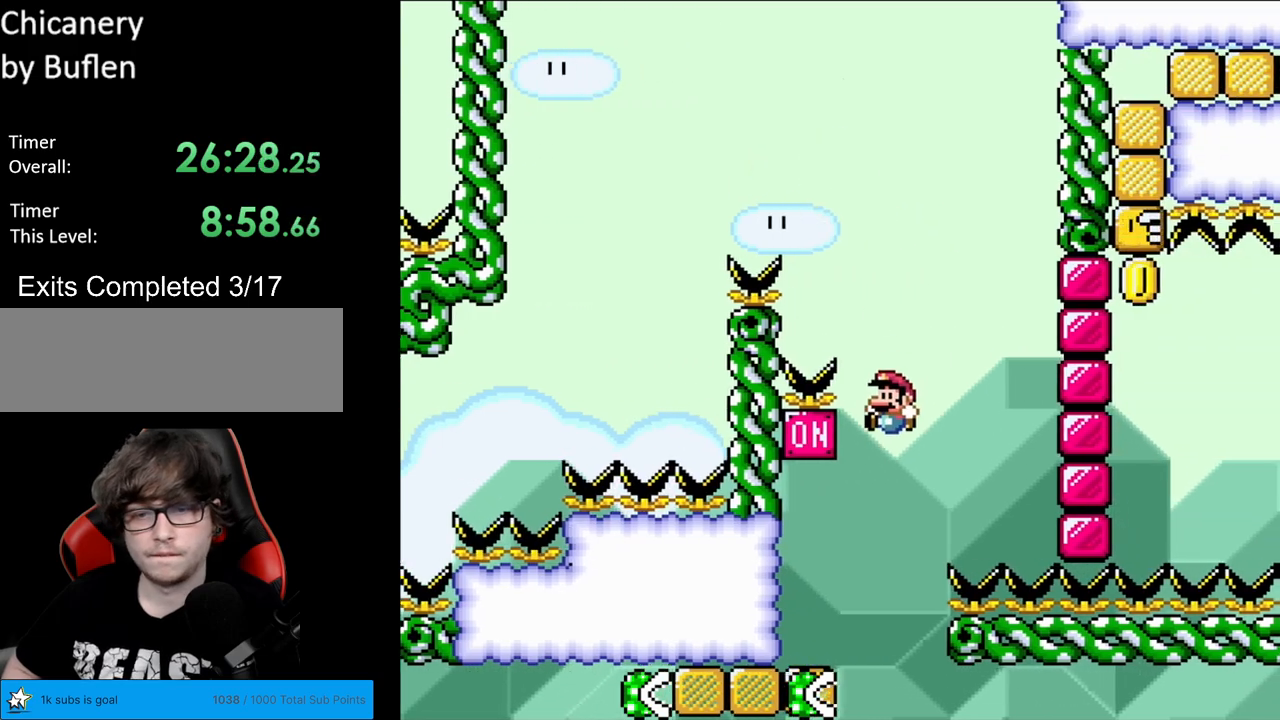
{"buttons": ["B", "Y"], "events": [[200, "B", "up"], [333, "B", "down"], [433, "DPAD_LEFT", "up"]]}
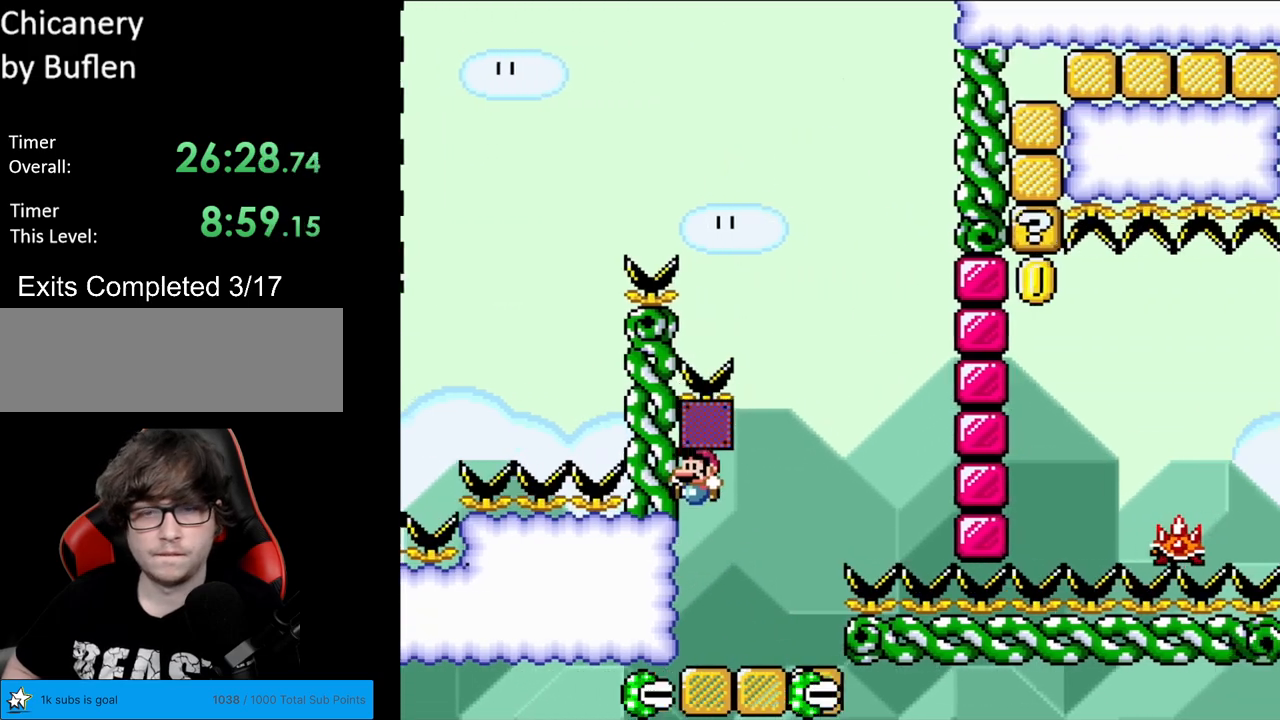
{"buttons": ["A", "X", "DPAD_RIGHT"], "events": [[100, "B", "up"], [117, "DPAD_RIGHT", "down"], [133, "X", "down"], [150, "Y", "up"], [433, "A", "down"]]}
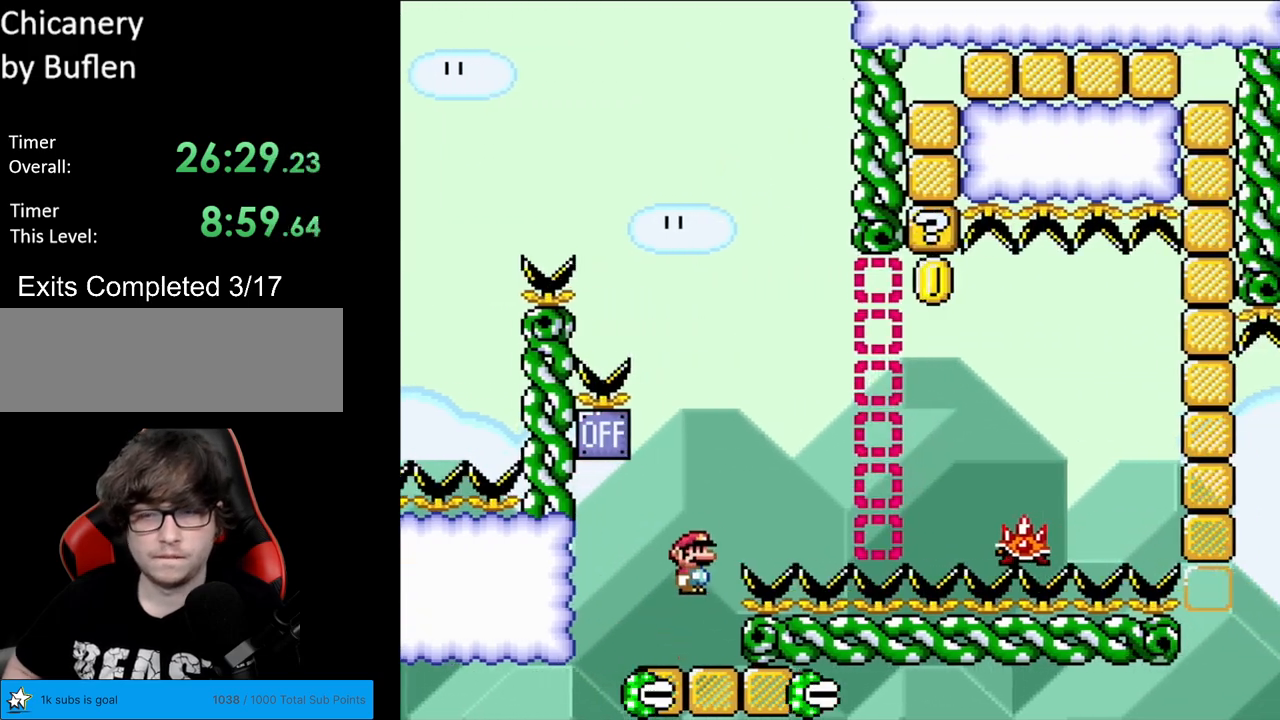
{"buttons": ["A", "X", "DPAD_RIGHT"], "events": []}
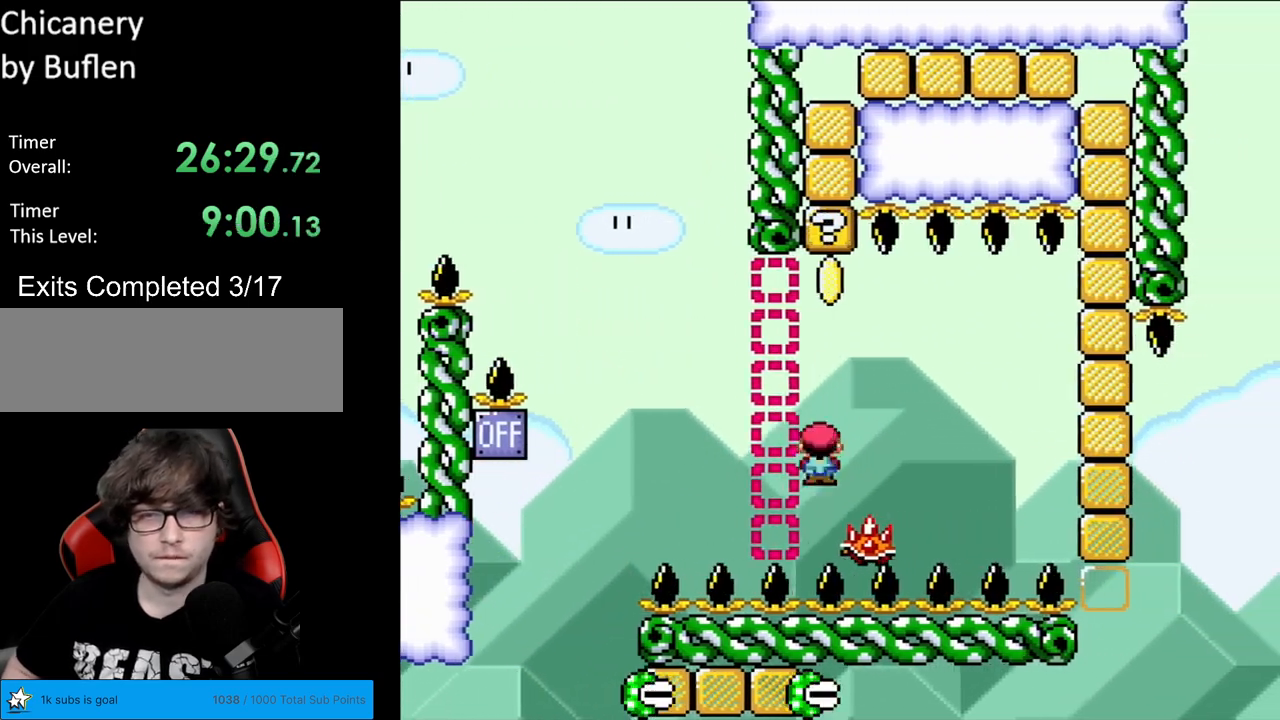
{"buttons": ["A", "X"], "events": [[17, "DPAD_RIGHT", "up"], [33, "DPAD_LEFT", "down"], [317, "DPAD_LEFT", "up"]]}
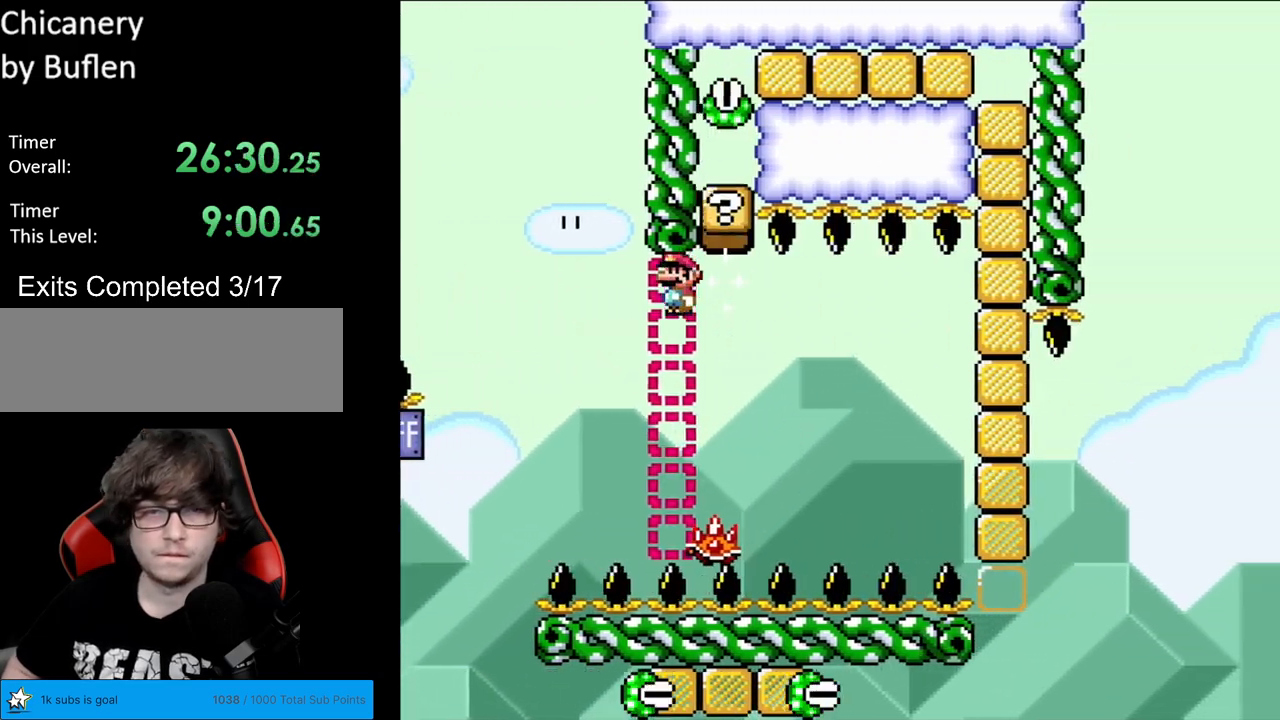
{"buttons": ["X", "DPAD_RIGHT"], "events": [[117, "DPAD_RIGHT", "down"], [467, "A", "up"]]}
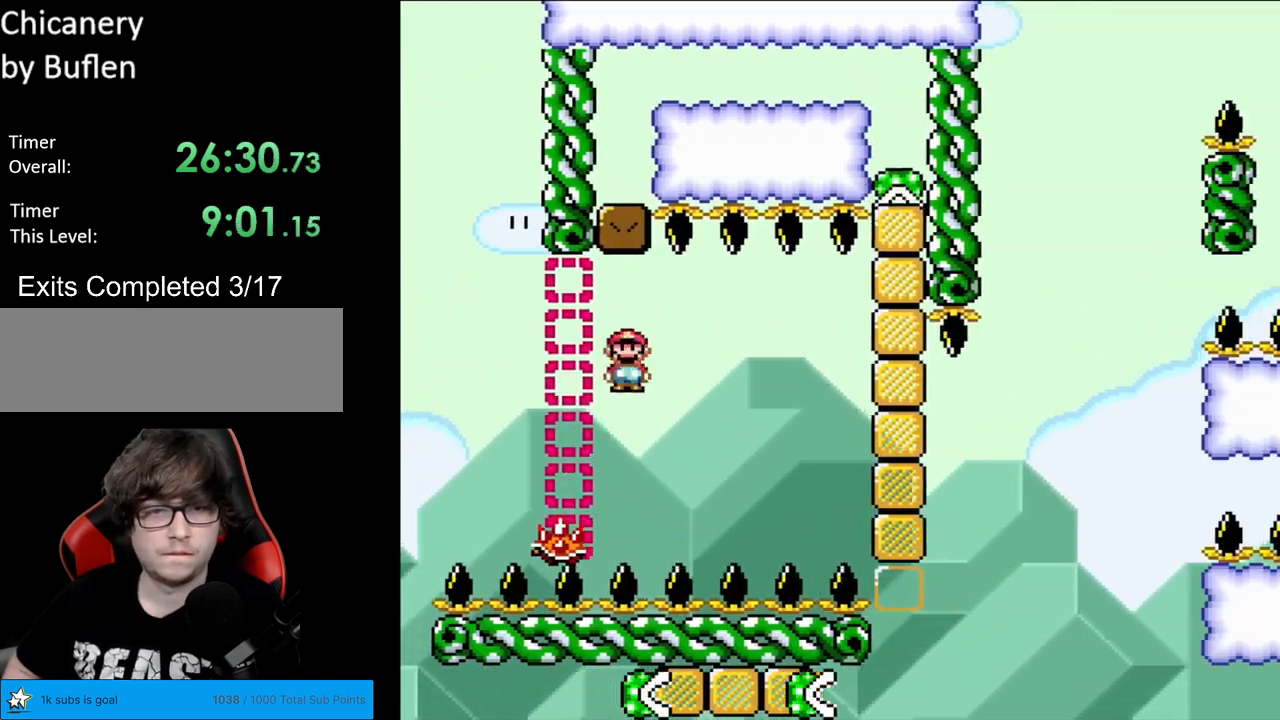
{"buttons": ["A", "X", "DPAD_RIGHT"], "events": [[83, "A", "down"]]}